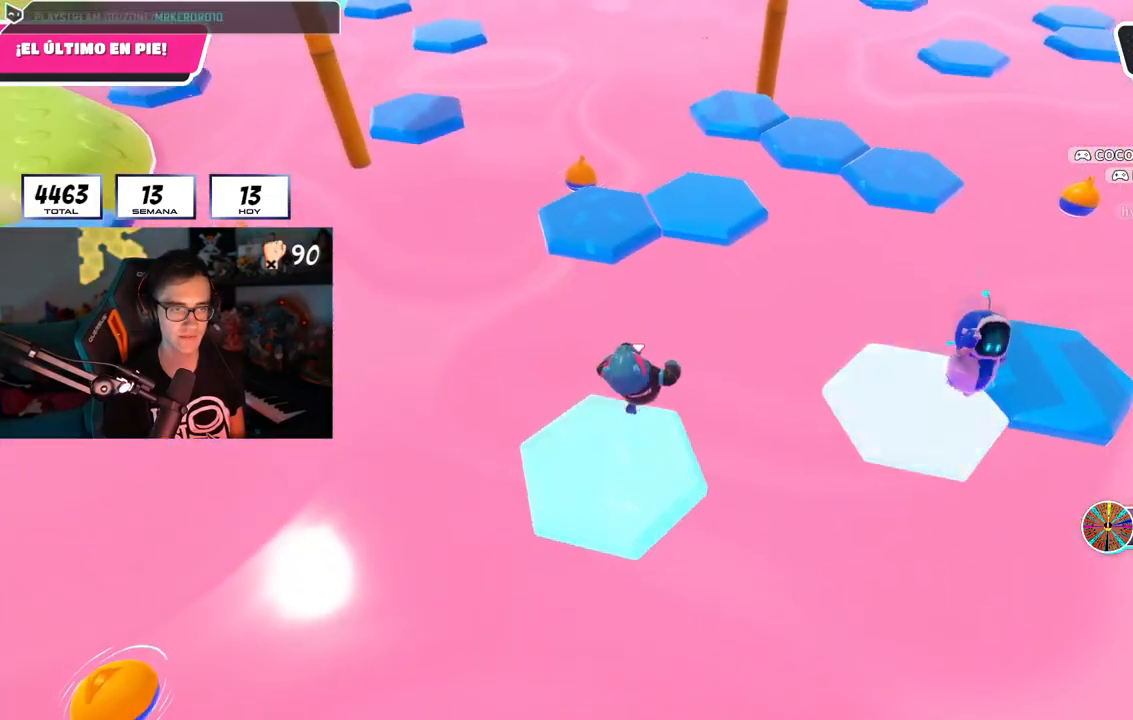
Gameplay with a controller (PlayStation layout); each line is a JSON object with the inputs held at the frame after it. "events" lists button and stick changes between this image and that frame as [ms after this image, input, new state], when the widget could be followed in between. Not read: R3.
{"buttons": ["SQUARE"], "left_stick": "up", "right_stick": "center", "events": [[50, "CROSS", "down"], [283, "CROSS", "up"], [400, "SQUARE", "down"]]}
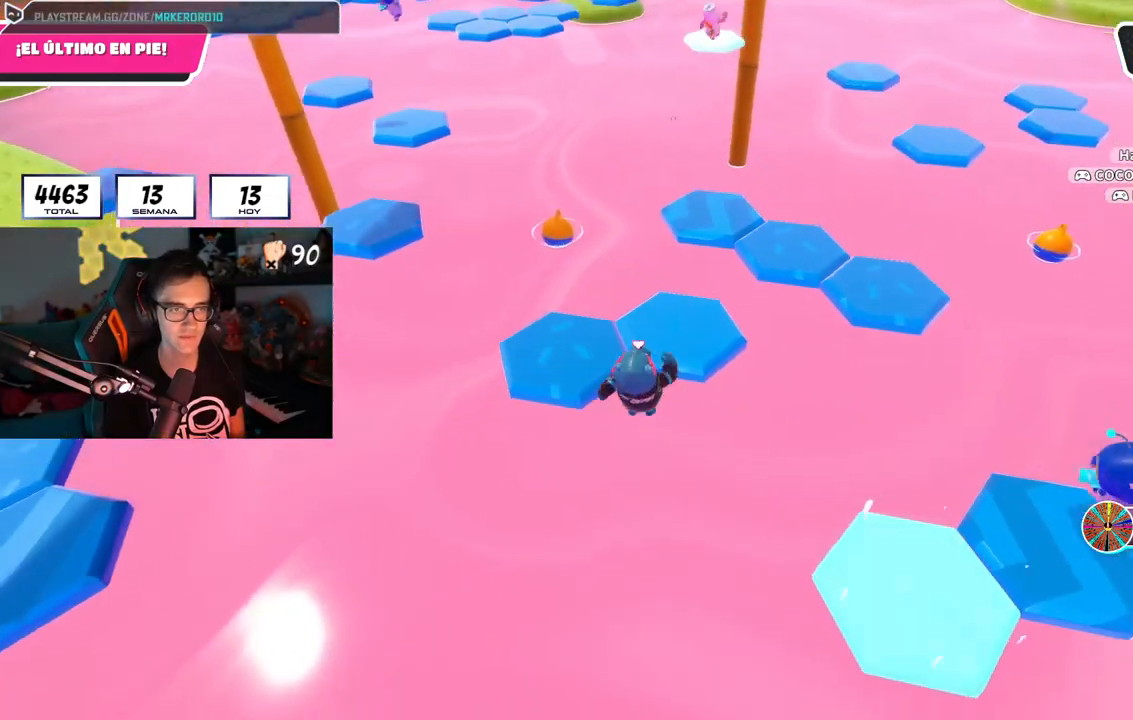
{"buttons": [], "left_stick": "up-right", "right_stick": "down-right", "events": [[17, "left_stick", "up-right"], [50, "SQUARE", "up"], [267, "right_stick", "up-right"], [484, "right_stick", "down-right"]]}
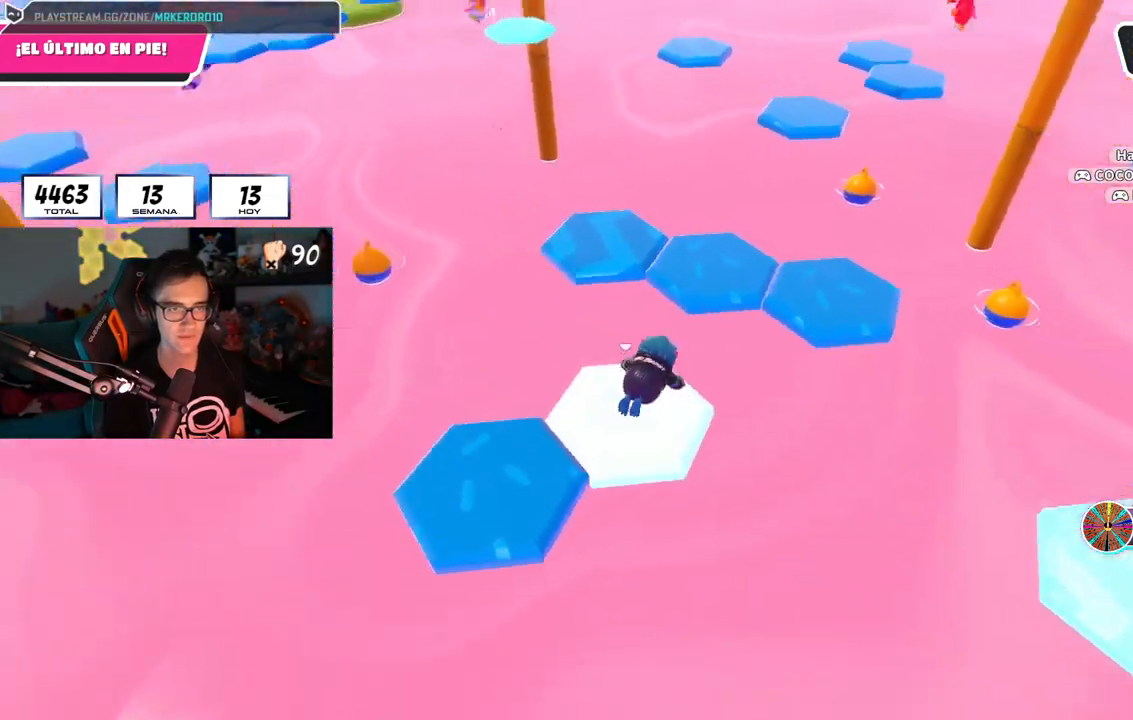
{"buttons": ["CROSS"], "left_stick": "up", "right_stick": "center", "events": [[116, "left_stick", "up"], [200, "right_stick", "center"], [433, "CROSS", "down"]]}
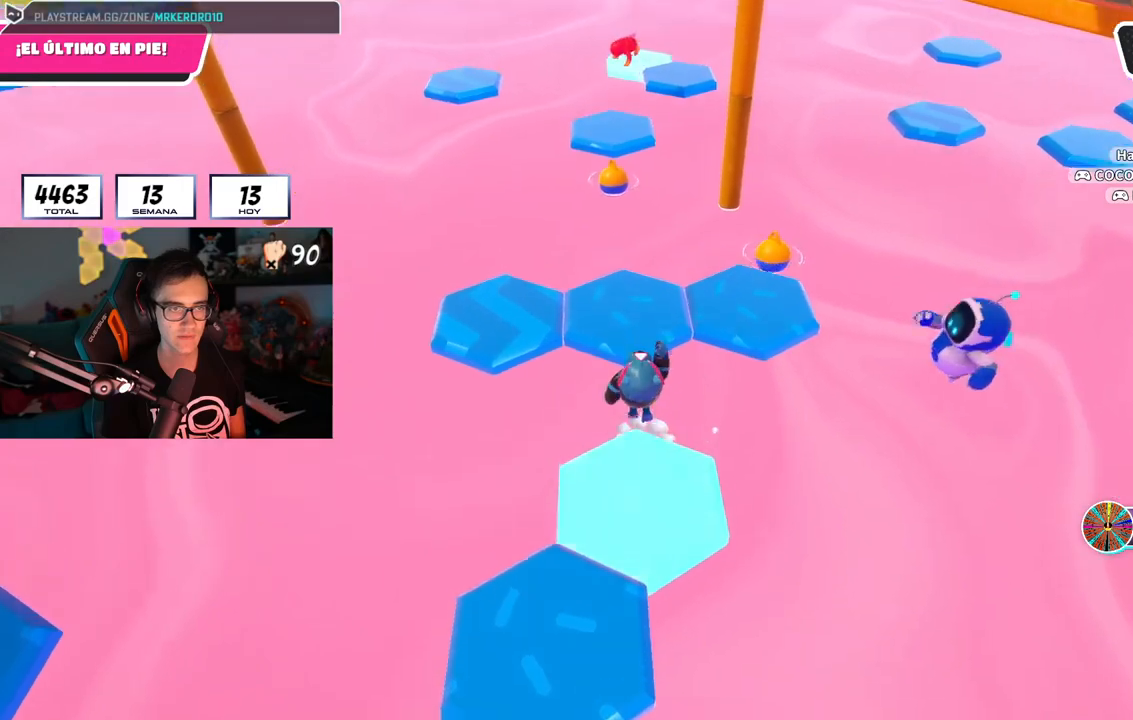
{"buttons": [], "left_stick": "up-left", "right_stick": "left", "events": [[67, "CROSS", "up"], [150, "right_stick", "left"], [350, "right_stick", "center"], [417, "right_stick", "left"], [501, "left_stick", "up-left"]]}
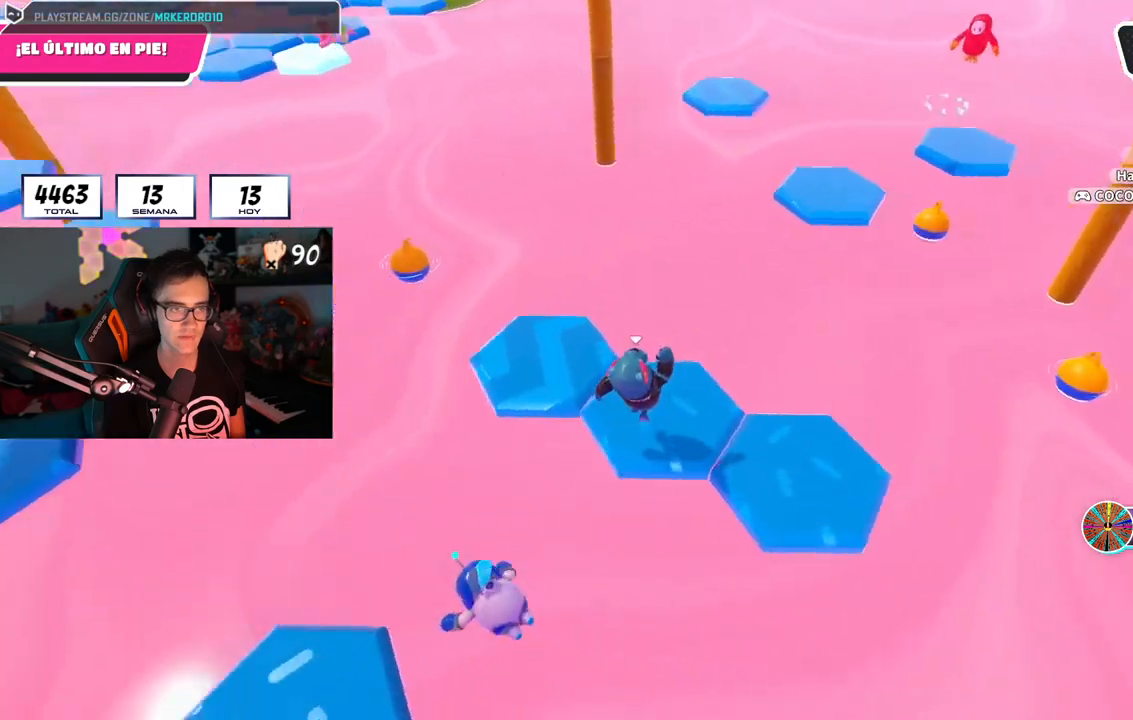
{"buttons": [], "left_stick": "up-left", "right_stick": "left", "events": [[116, "left_stick", "up"], [316, "left_stick", "up-left"]]}
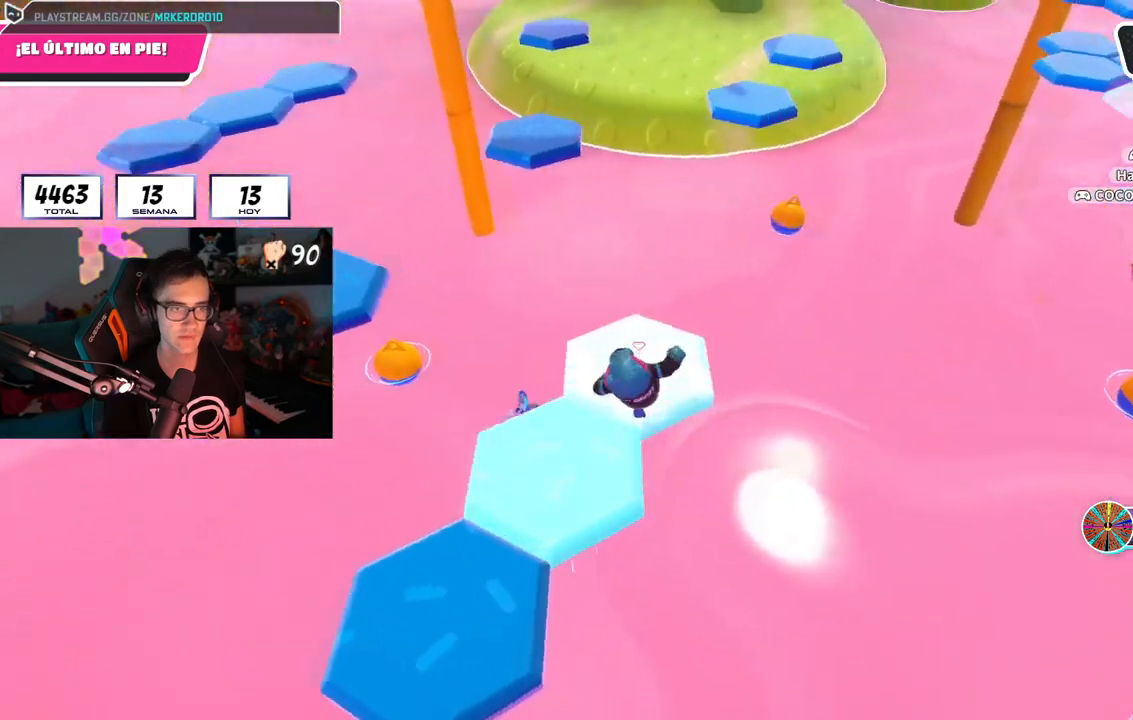
{"buttons": ["CROSS"], "left_stick": "up-left", "right_stick": "center", "events": [[167, "right_stick", "center"], [367, "CROSS", "down"]]}
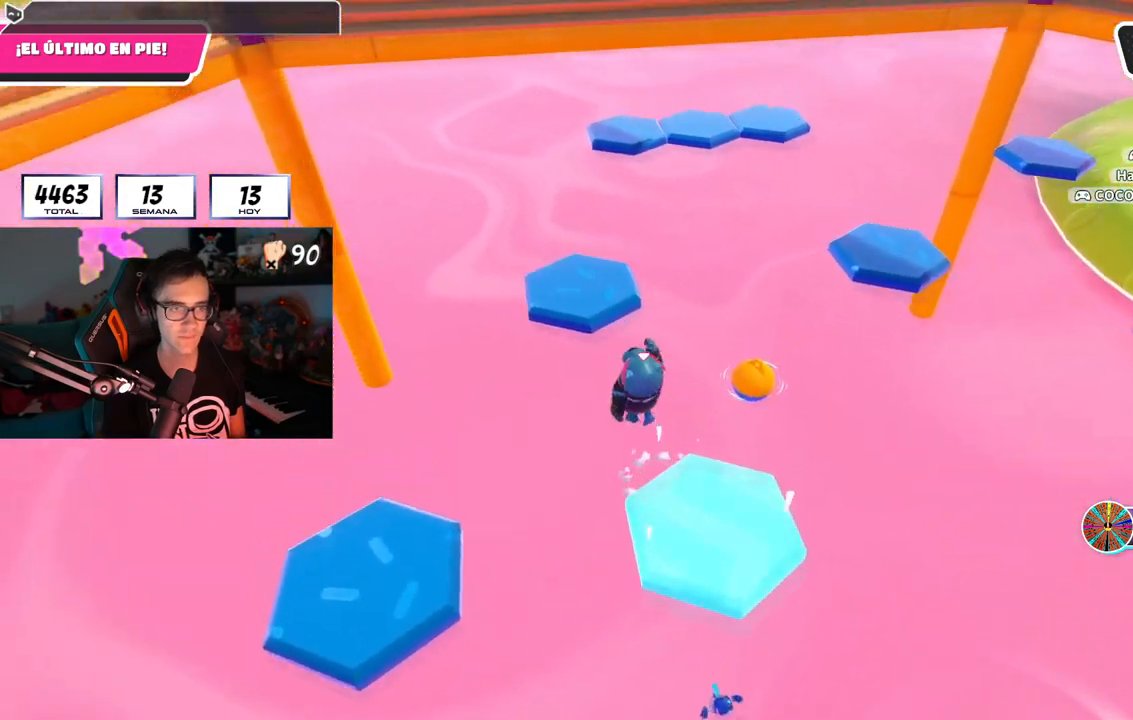
{"buttons": [], "left_stick": "right", "right_stick": "right", "events": [[16, "CROSS", "up"], [100, "left_stick", "up"], [166, "SQUARE", "down"], [283, "SQUARE", "up"], [300, "left_stick", "up-right"], [400, "left_stick", "right"], [433, "right_stick", "right"]]}
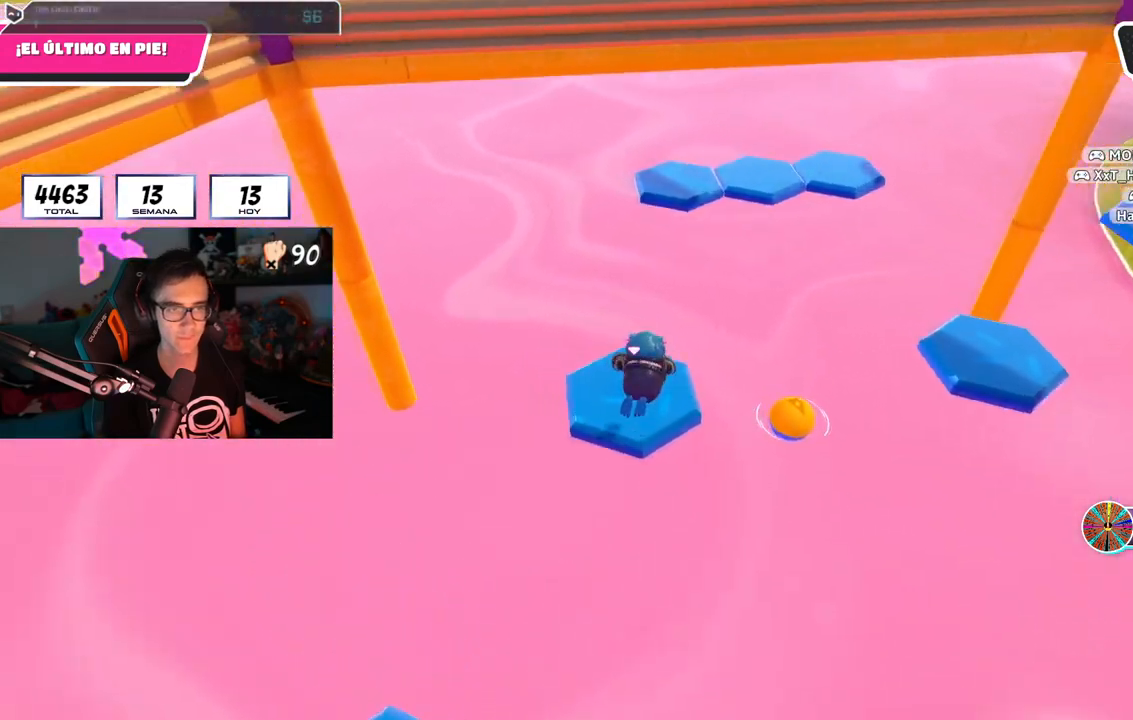
{"buttons": [], "left_stick": "up-right", "right_stick": "center", "events": [[217, "left_stick", "up-right"], [284, "right_stick", "center"], [367, "right_stick", "down"], [500, "right_stick", "center"]]}
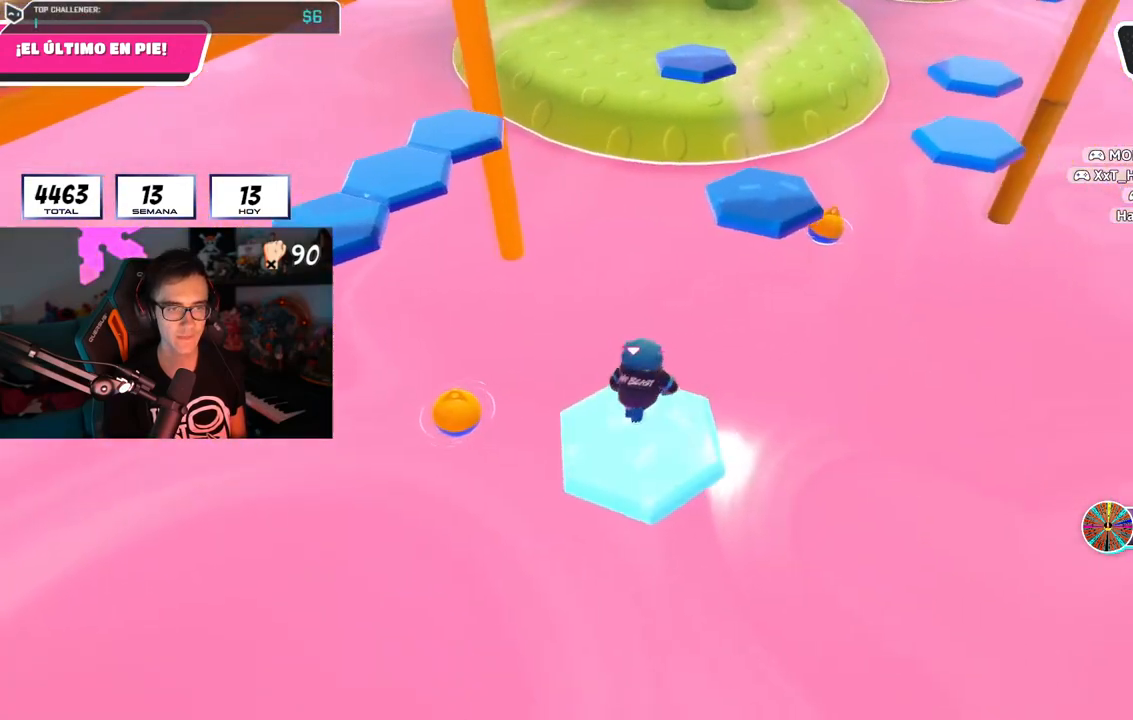
{"buttons": ["CROSS"], "left_stick": "up-right", "right_stick": "center", "events": [[317, "CROSS", "down"]]}
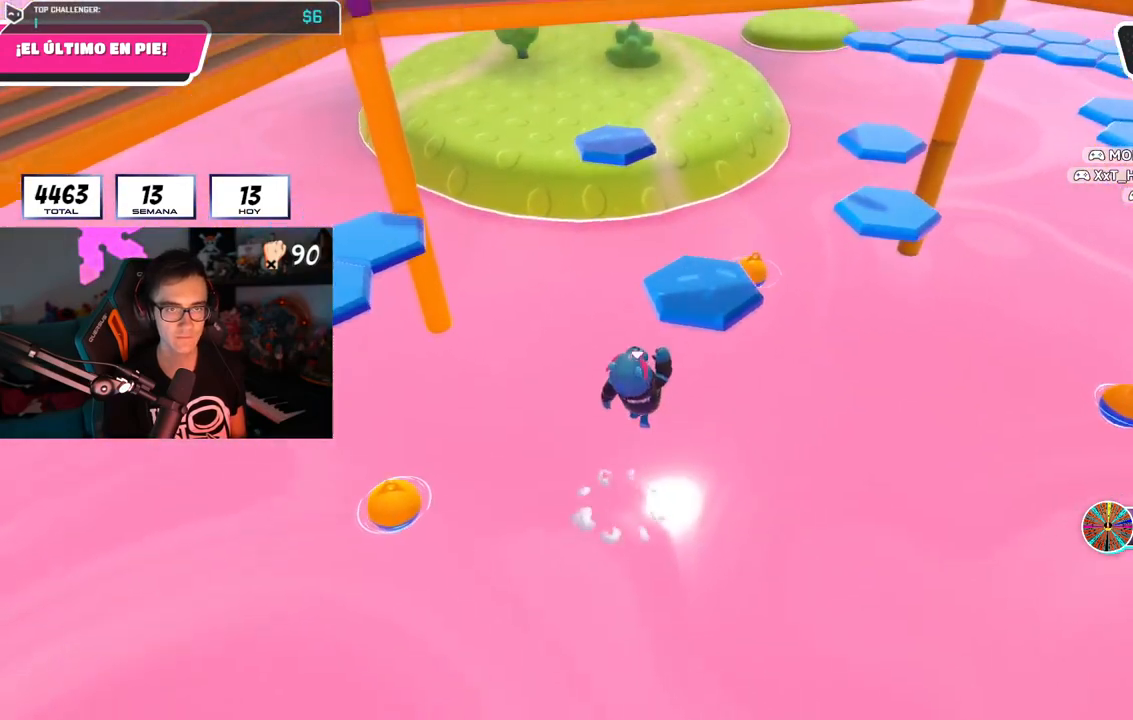
{"buttons": [], "left_stick": "up-right", "right_stick": "center", "events": [[67, "CROSS", "up"], [267, "SQUARE", "down"], [434, "SQUARE", "up"]]}
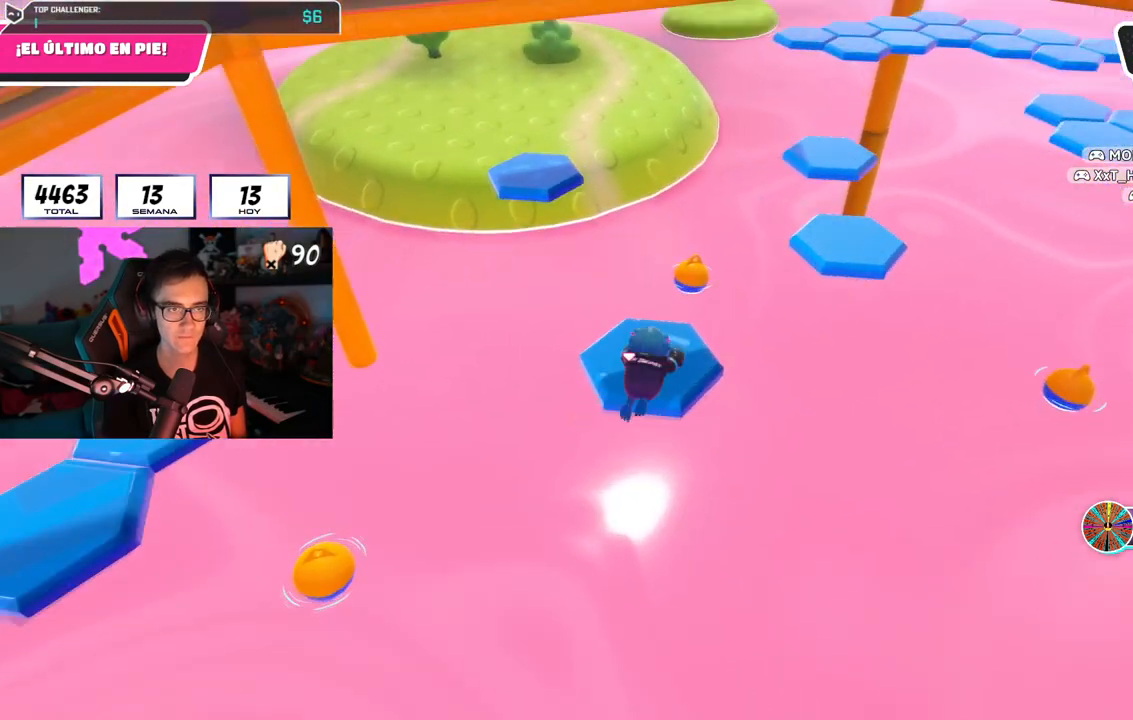
{"buttons": [], "left_stick": "up", "right_stick": "down", "events": [[200, "right_stick", "down-right"], [266, "left_stick", "up"], [300, "right_stick", "center"], [450, "right_stick", "down"]]}
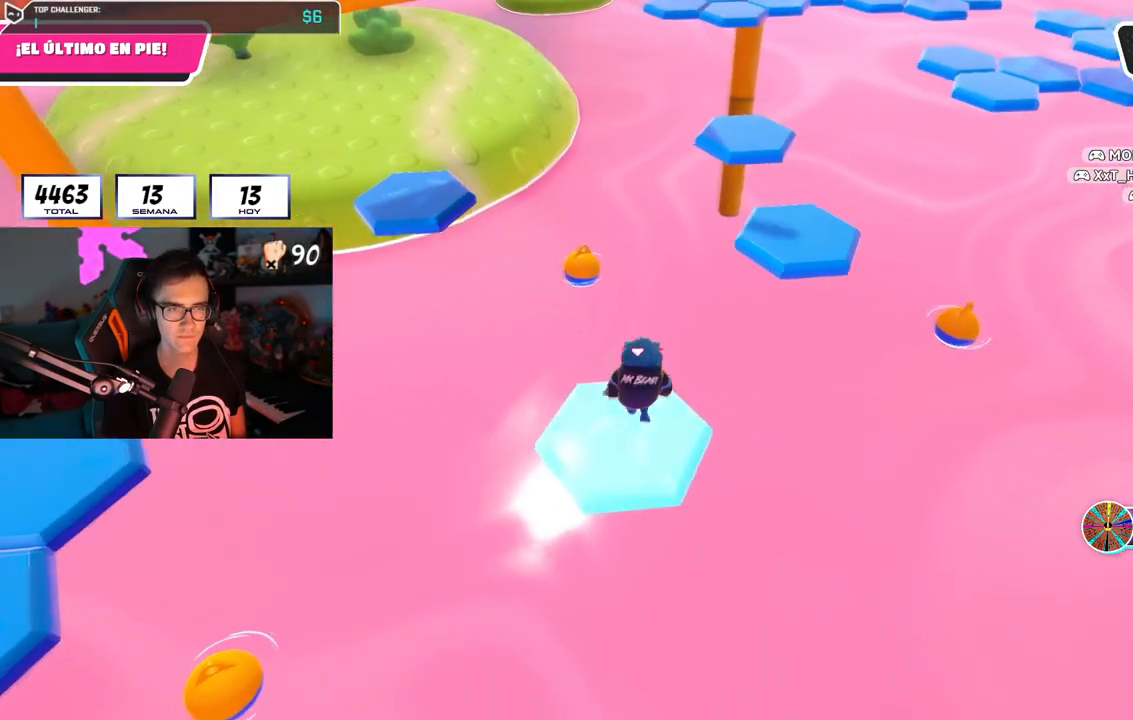
{"buttons": [], "left_stick": "up-right", "right_stick": "center", "events": [[100, "left_stick", "up-right"], [117, "right_stick", "center"], [317, "CROSS", "down"], [467, "CROSS", "up"]]}
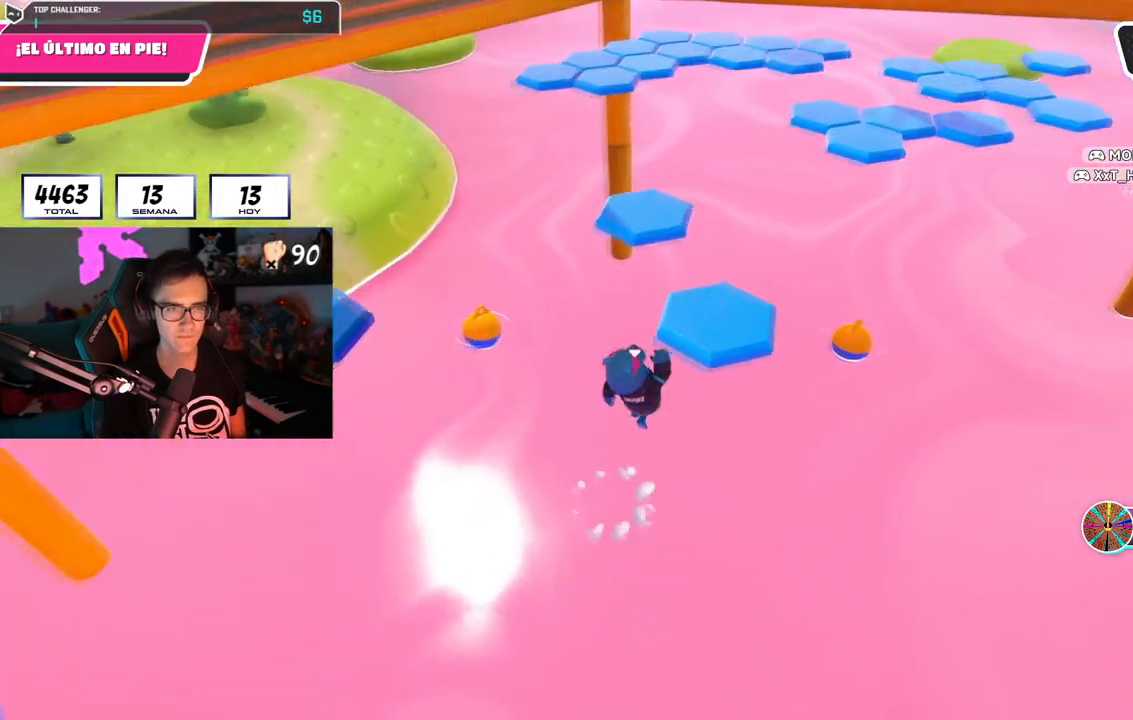
{"buttons": [], "left_stick": "up-left", "right_stick": "left", "events": [[100, "SQUARE", "down"], [116, "left_stick", "up"], [233, "SQUARE", "up"], [300, "left_stick", "up-left"], [300, "right_stick", "left"]]}
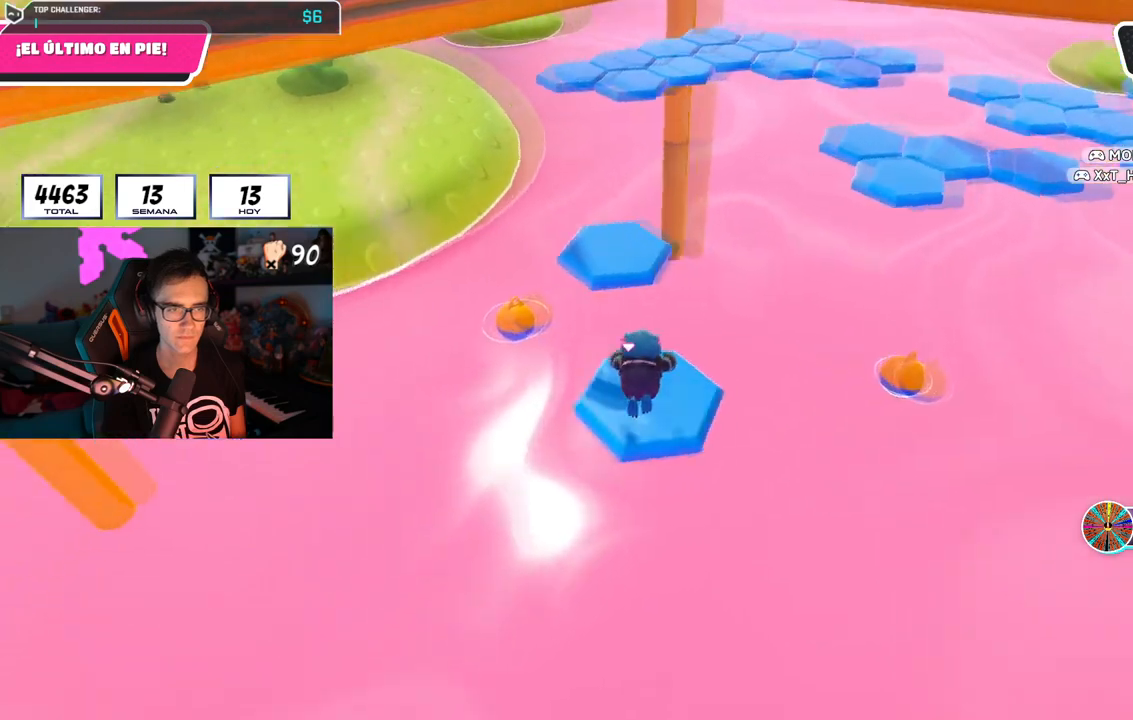
{"buttons": [], "left_stick": "up-left", "right_stick": "down-right", "events": [[67, "right_stick", "center"], [451, "right_stick", "down-right"]]}
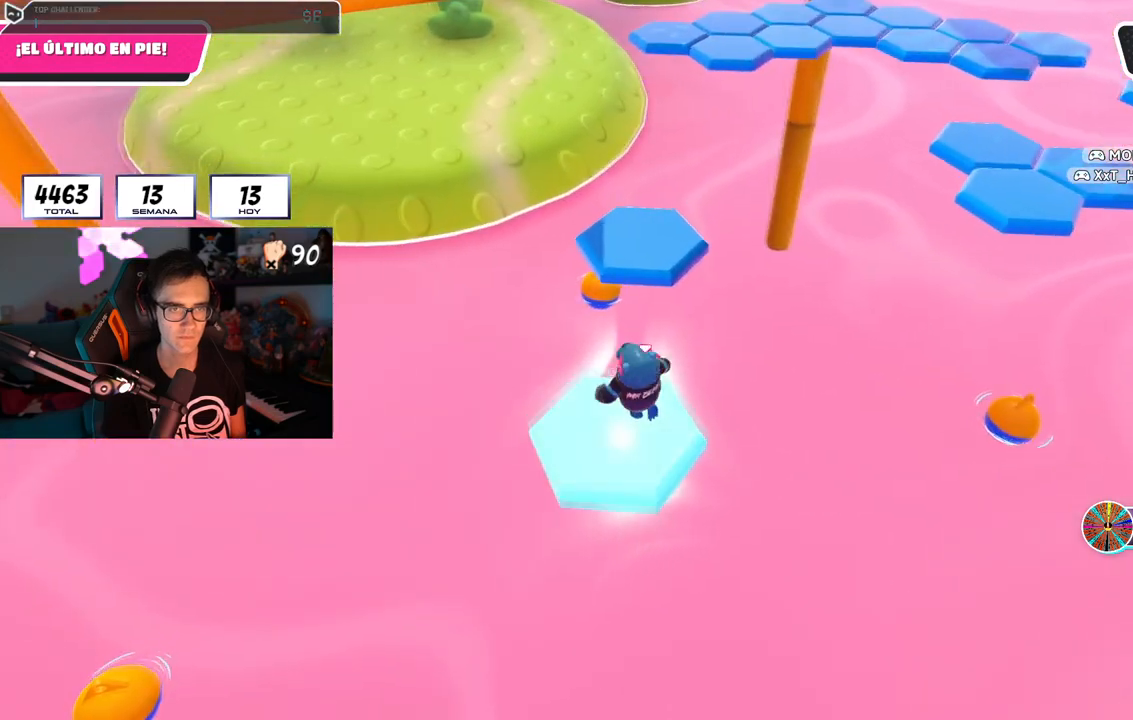
{"buttons": [], "left_stick": "up", "right_stick": "center", "events": [[117, "right_stick", "center"], [283, "CROSS", "down"], [434, "left_stick", "up"], [467, "CROSS", "up"]]}
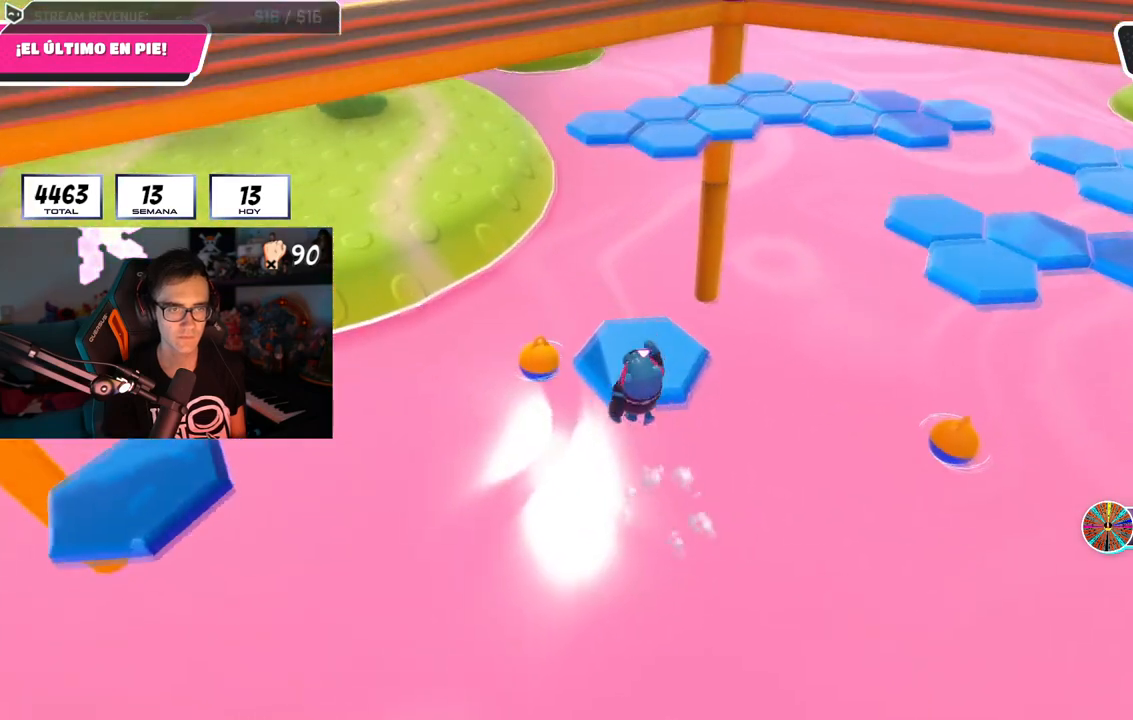
{"buttons": [], "left_stick": "up-right", "right_stick": "down-right", "events": [[84, "right_stick", "down-right"], [167, "left_stick", "up-right"]]}
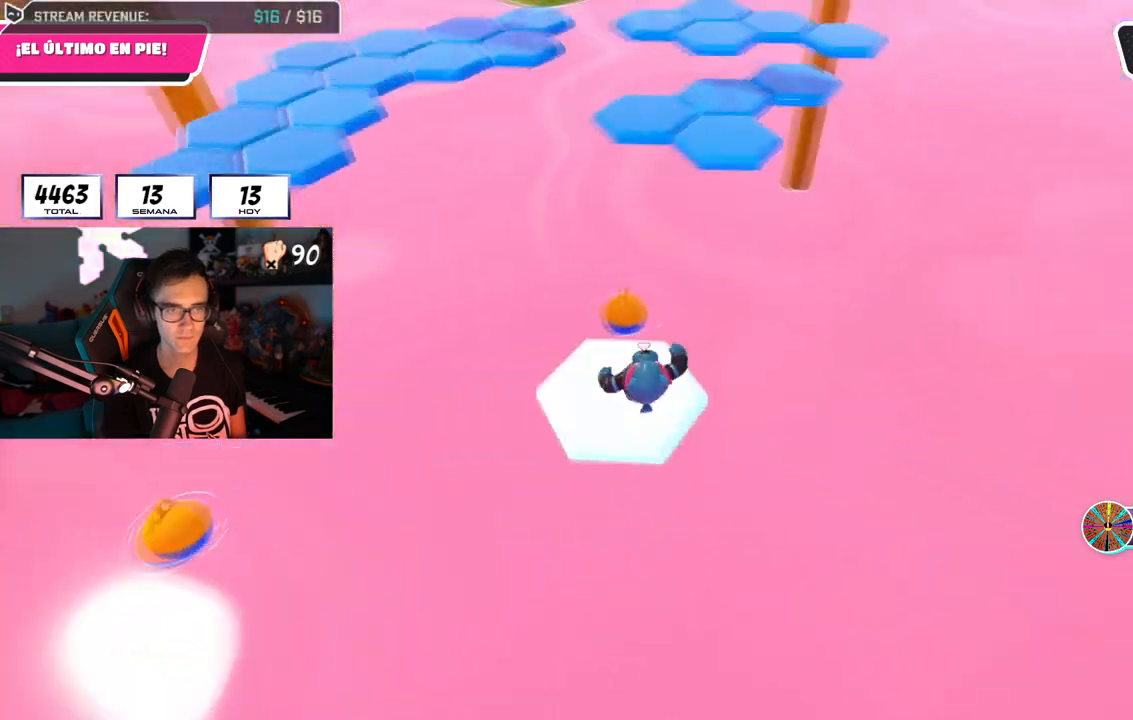
{"buttons": ["CROSS"], "left_stick": "up", "right_stick": "center", "events": [[16, "left_stick", "up"], [33, "right_stick", "center"], [150, "right_stick", "down-right"], [267, "right_stick", "center"], [417, "CROSS", "down"]]}
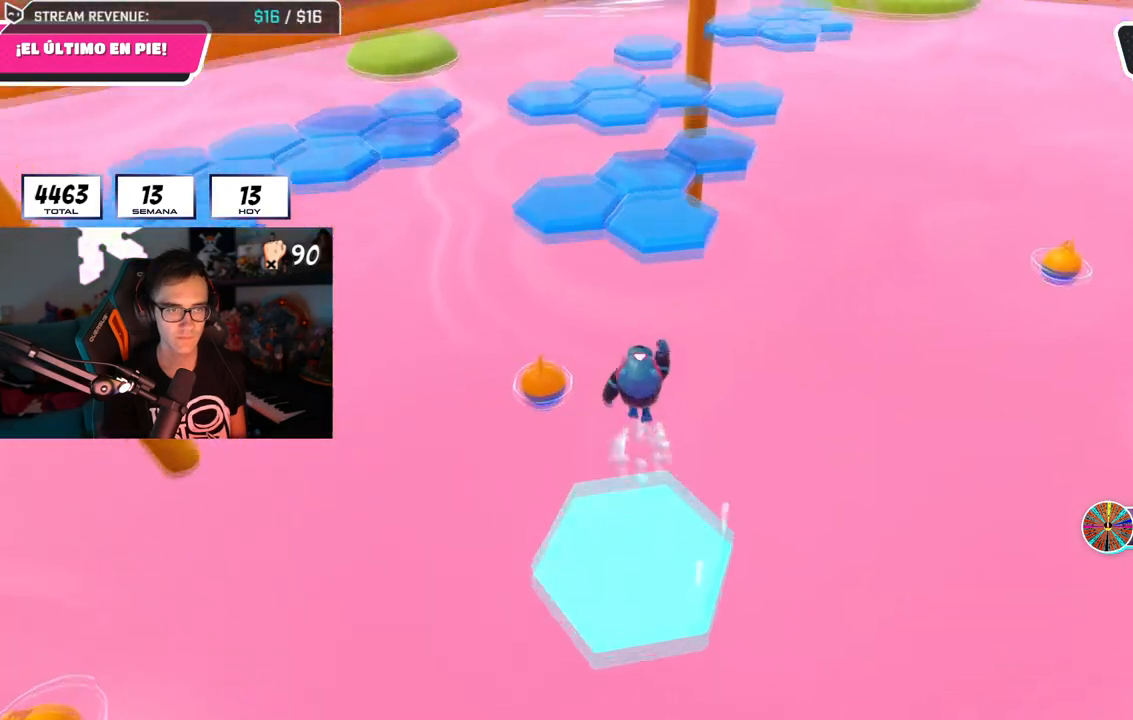
{"buttons": ["SQUARE"], "left_stick": "up", "right_stick": "center", "events": [[251, "CROSS", "up"], [384, "SQUARE", "down"]]}
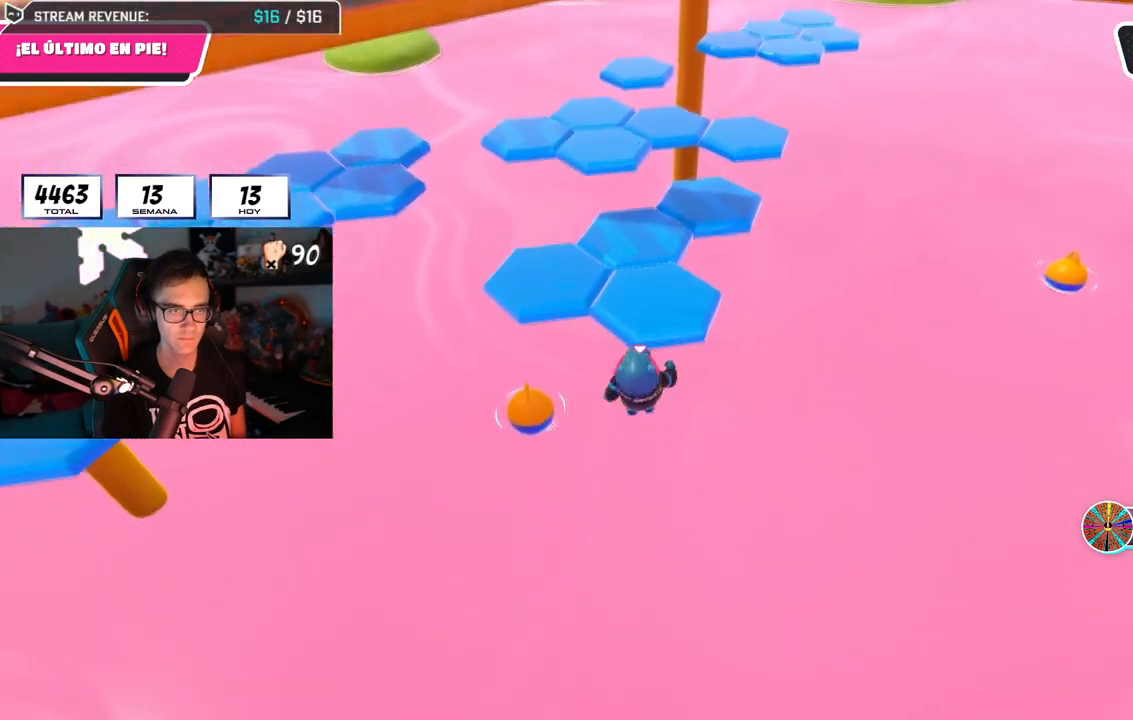
{"buttons": [], "left_stick": "up-right", "right_stick": "center", "events": [[83, "SQUARE", "up"], [250, "right_stick", "up"], [400, "right_stick", "center"], [450, "left_stick", "up-right"]]}
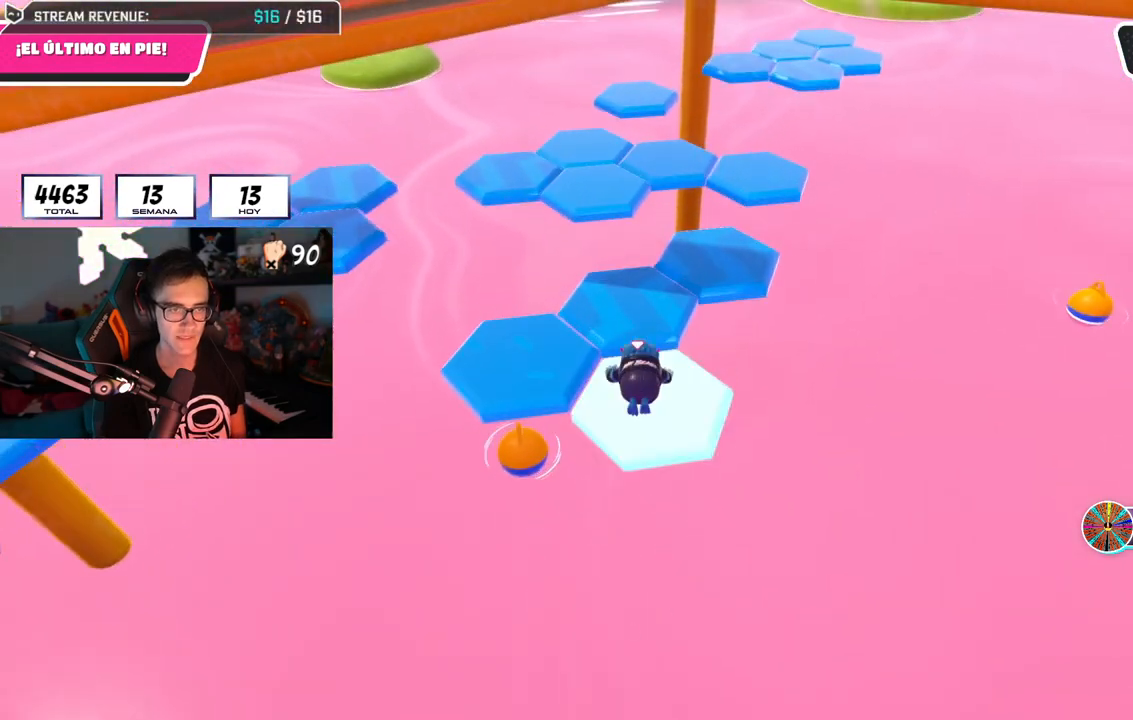
{"buttons": [], "left_stick": "up", "right_stick": "center", "events": [[17, "right_stick", "down-right"], [134, "right_stick", "center"], [234, "left_stick", "up"], [317, "CROSS", "down"], [451, "CROSS", "up"]]}
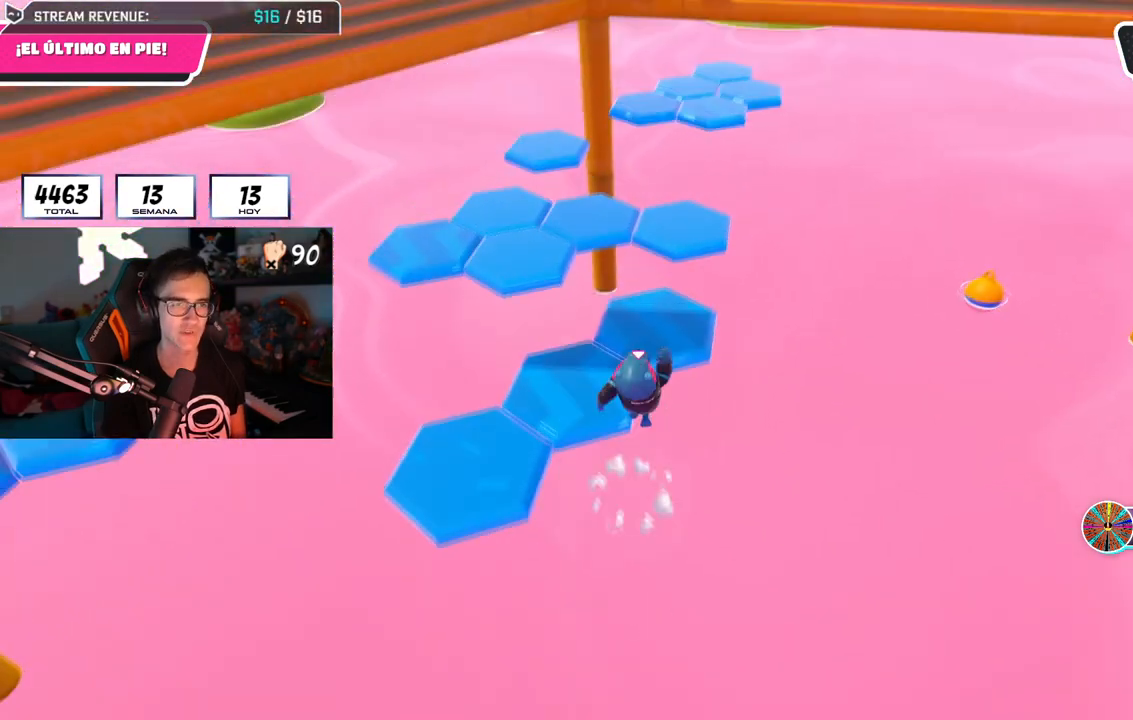
{"buttons": [], "left_stick": "up", "right_stick": "up-right", "events": [[100, "SQUARE", "down"], [233, "SQUARE", "up"], [400, "right_stick", "up-right"]]}
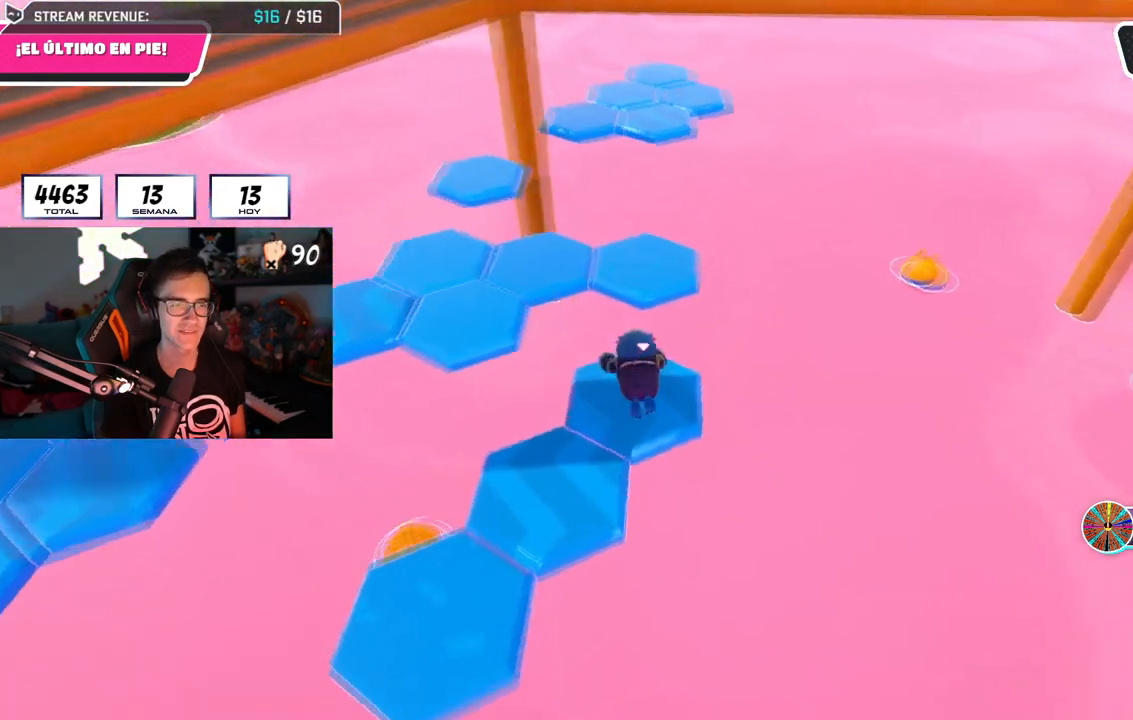
{"buttons": [], "left_stick": "up-left", "right_stick": "center", "events": [[17, "left_stick", "center"], [301, "right_stick", "center"], [484, "left_stick", "up-left"]]}
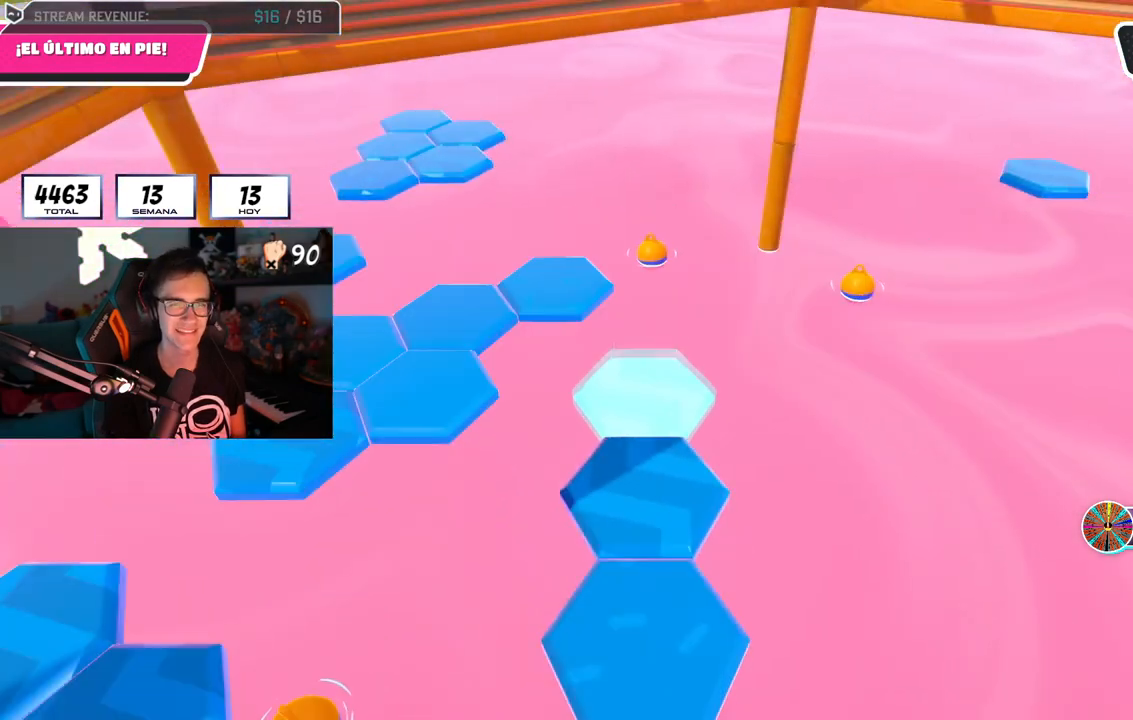
{"buttons": [], "left_stick": "center", "right_stick": "center", "events": [[83, "CROSS", "down"], [233, "CROSS", "up"], [267, "left_stick", "center"]]}
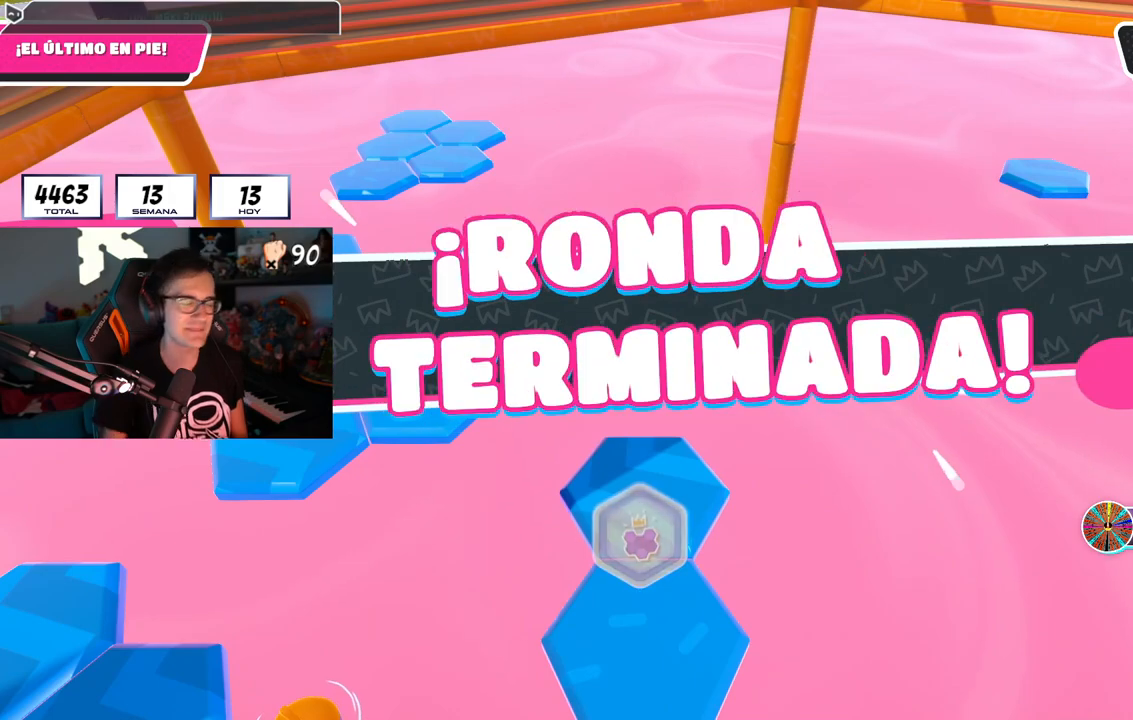
{"buttons": [], "left_stick": "center", "right_stick": "center", "events": []}
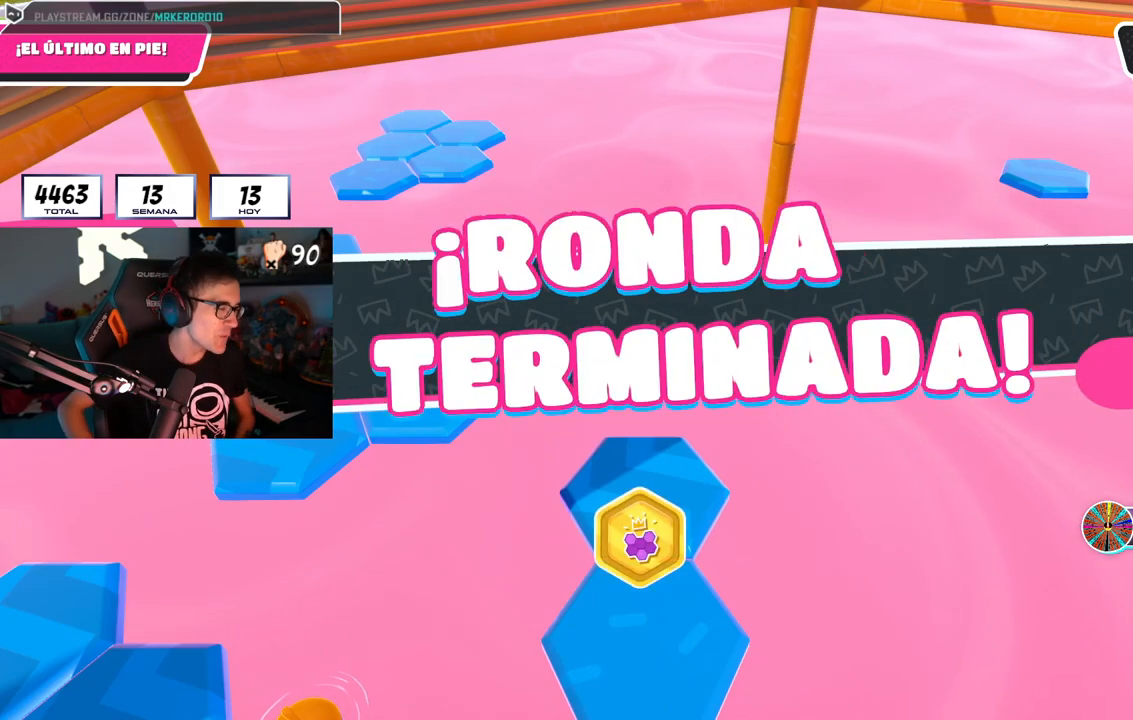
{"buttons": [], "left_stick": "center", "right_stick": "center", "events": []}
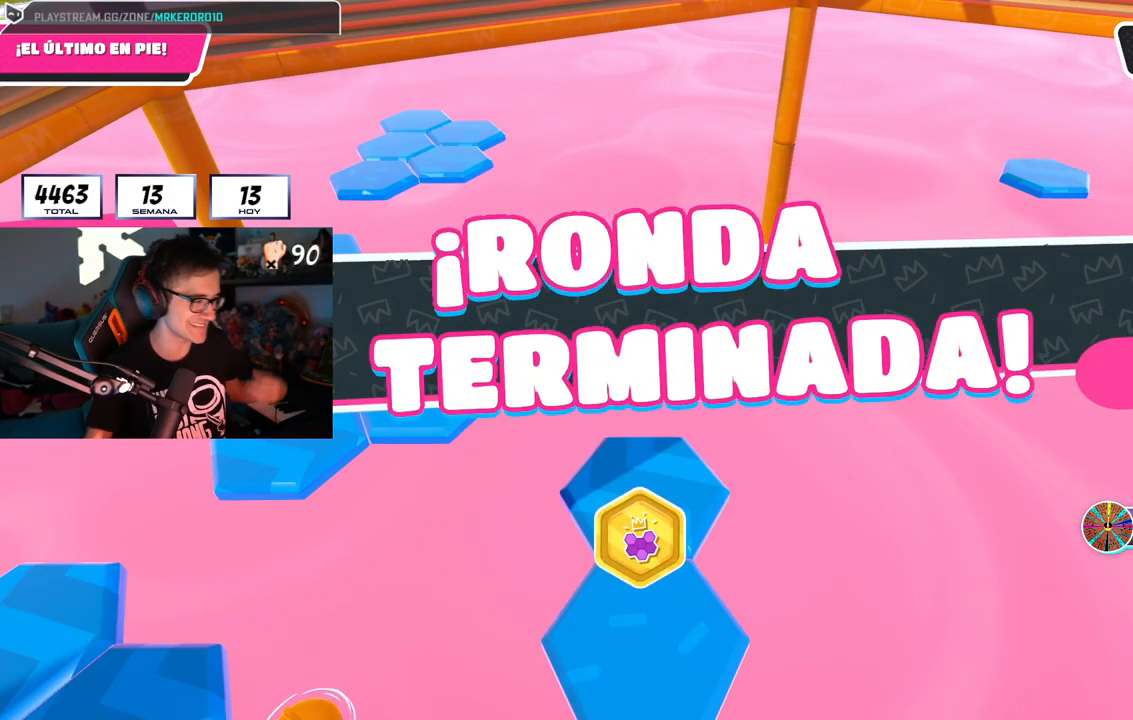
{"buttons": [], "left_stick": "center", "right_stick": "center", "events": []}
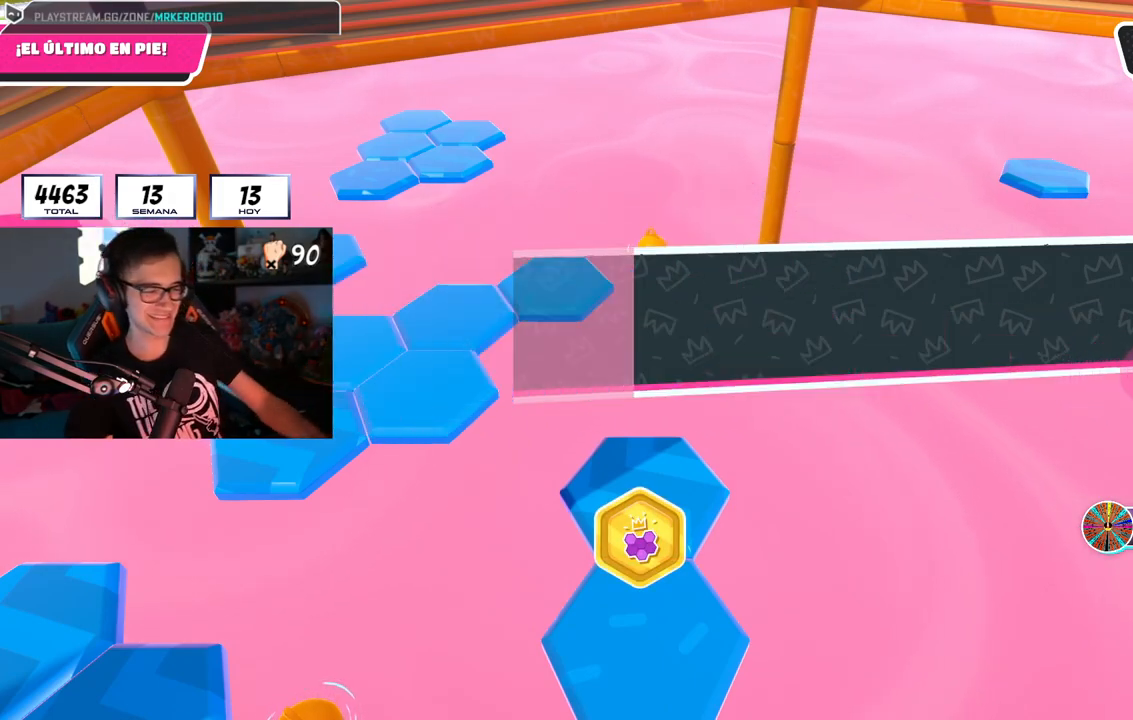
{"buttons": [], "left_stick": "center", "right_stick": "center", "events": []}
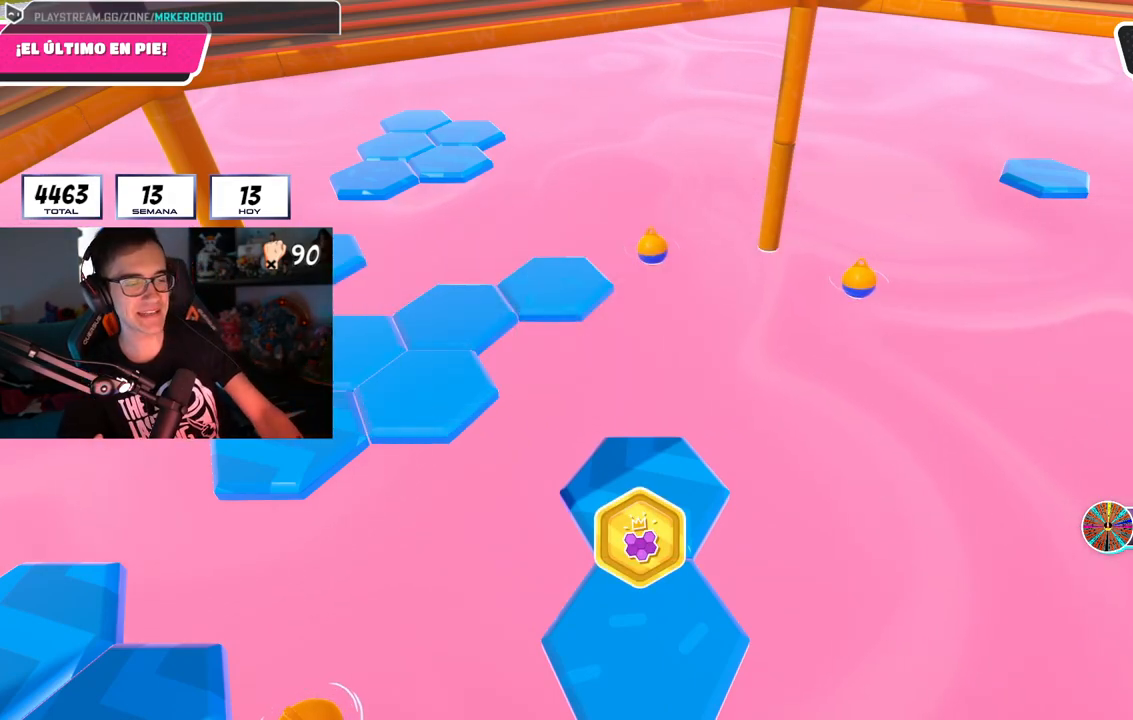
{"buttons": [], "left_stick": "center", "right_stick": "center", "events": []}
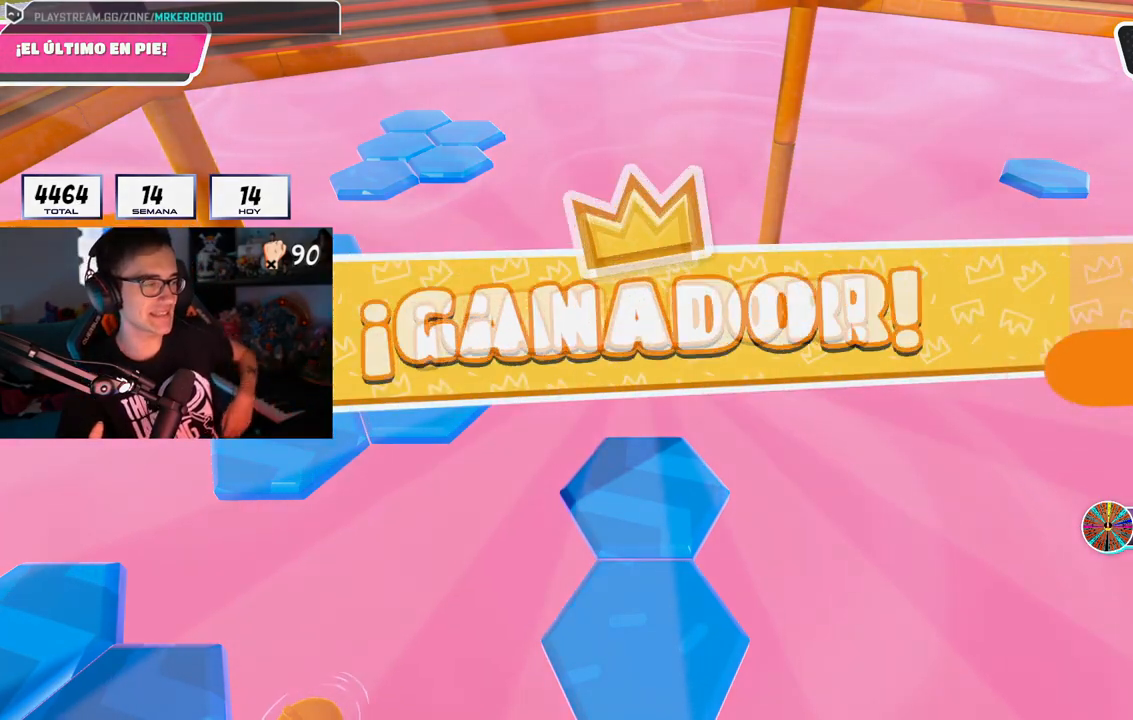
{"buttons": [], "left_stick": "center", "right_stick": "center", "events": []}
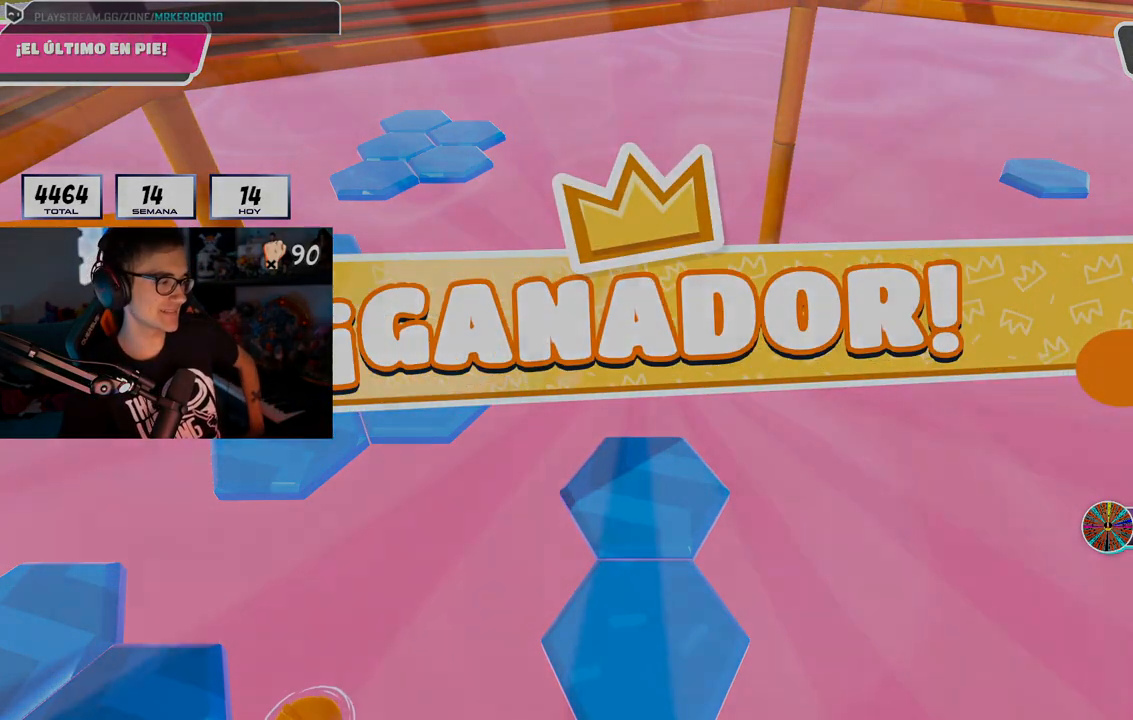
{"buttons": [], "left_stick": "center", "right_stick": "center", "events": []}